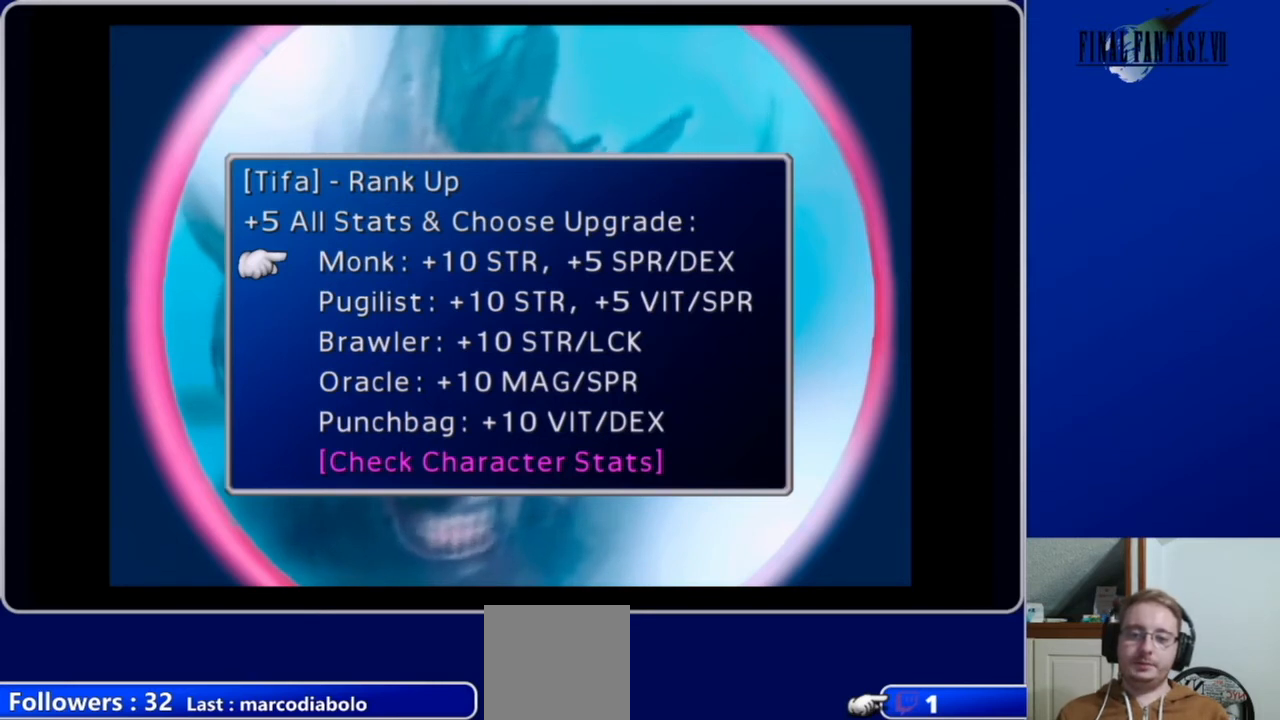
Gameplay with a controller (Xbox layout); each line is a JSON object with the inputs held at the frame after it. "events" lists button and stick changes between this image and that frame as [ms after this image, input, new state], when the widget could be followed in between.
{"buttons": [], "left_stick": "center", "right_stick": "center", "events": []}
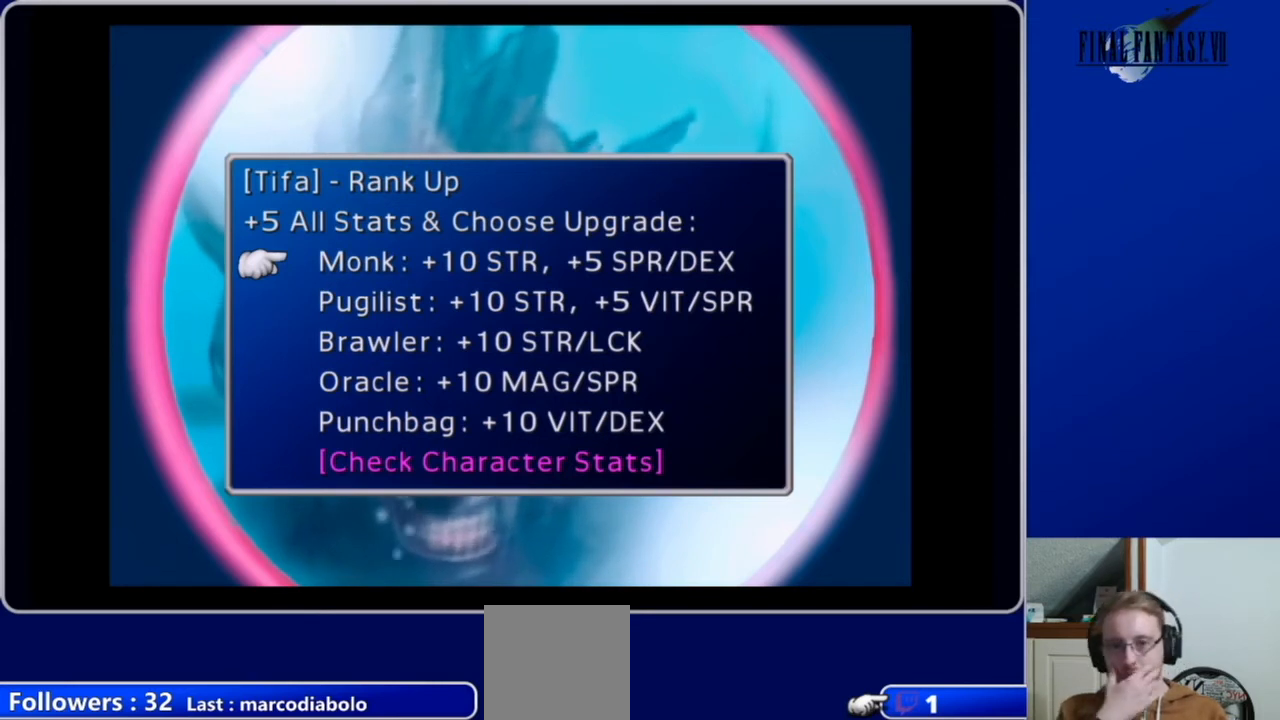
{"buttons": [], "left_stick": "center", "right_stick": "center", "events": []}
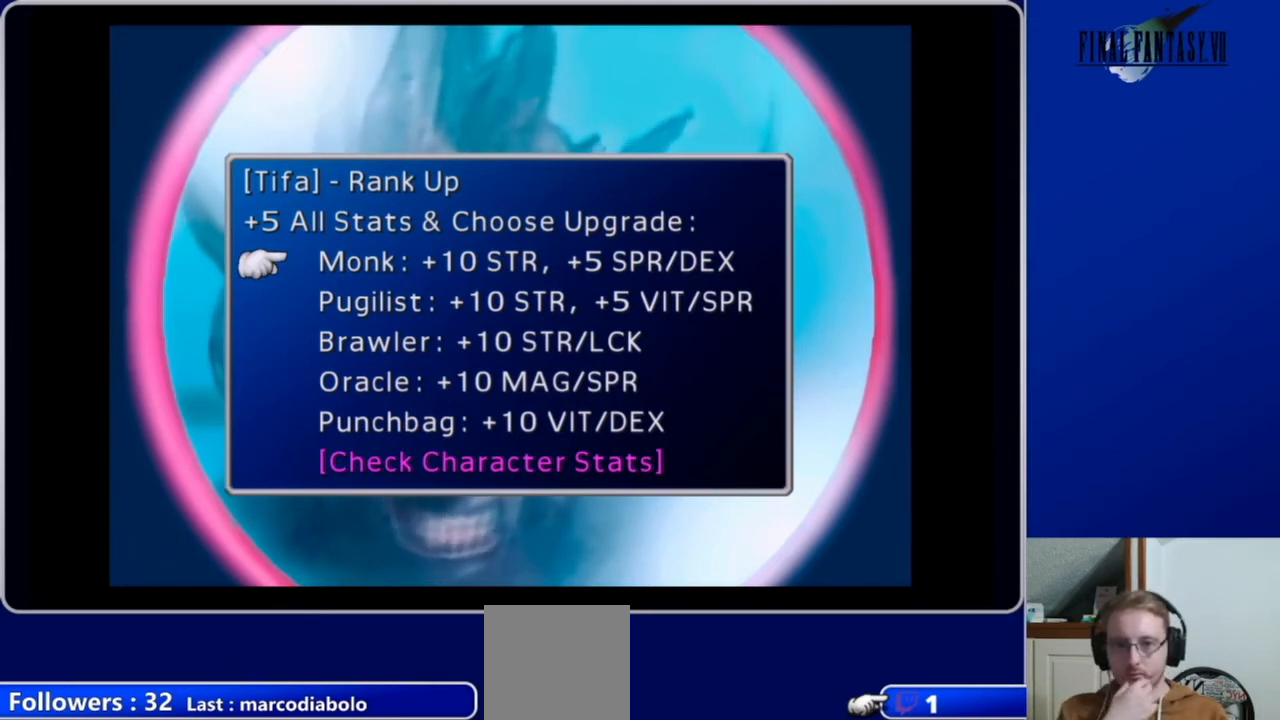
{"buttons": [], "left_stick": "center", "right_stick": "center", "events": []}
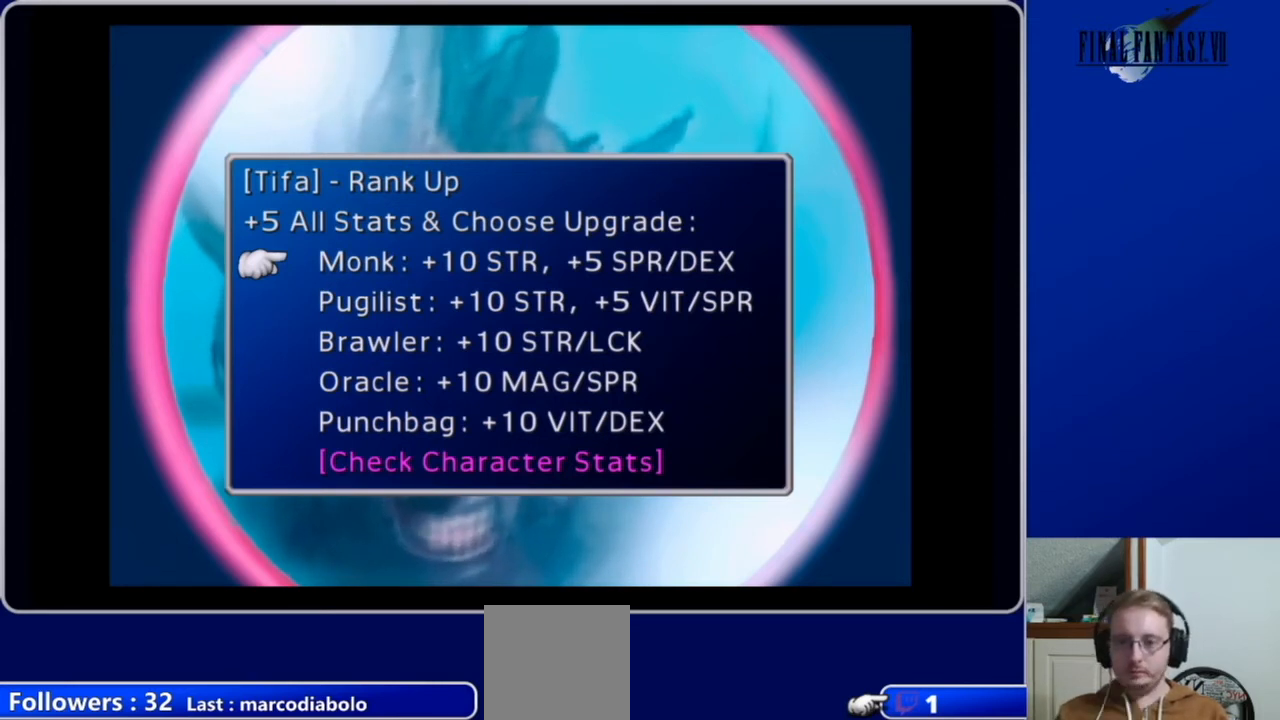
{"buttons": [], "left_stick": "center", "right_stick": "center", "events": []}
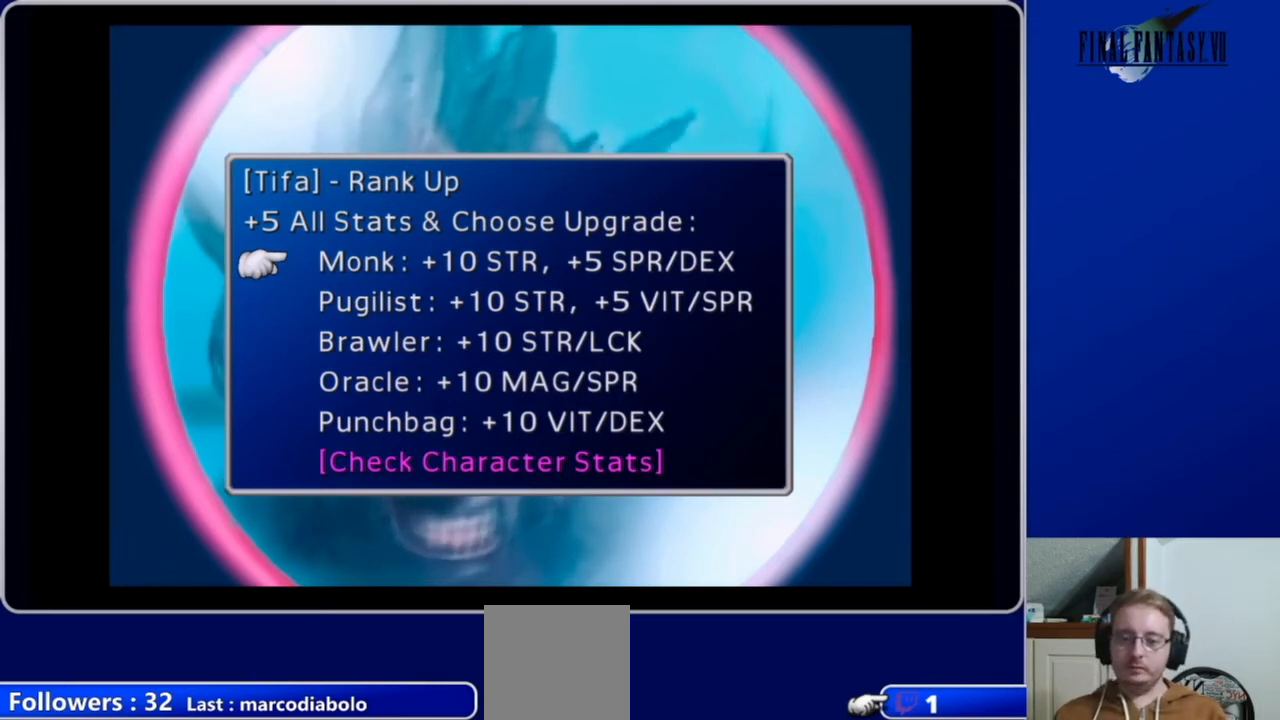
{"buttons": [], "left_stick": "center", "right_stick": "center", "events": []}
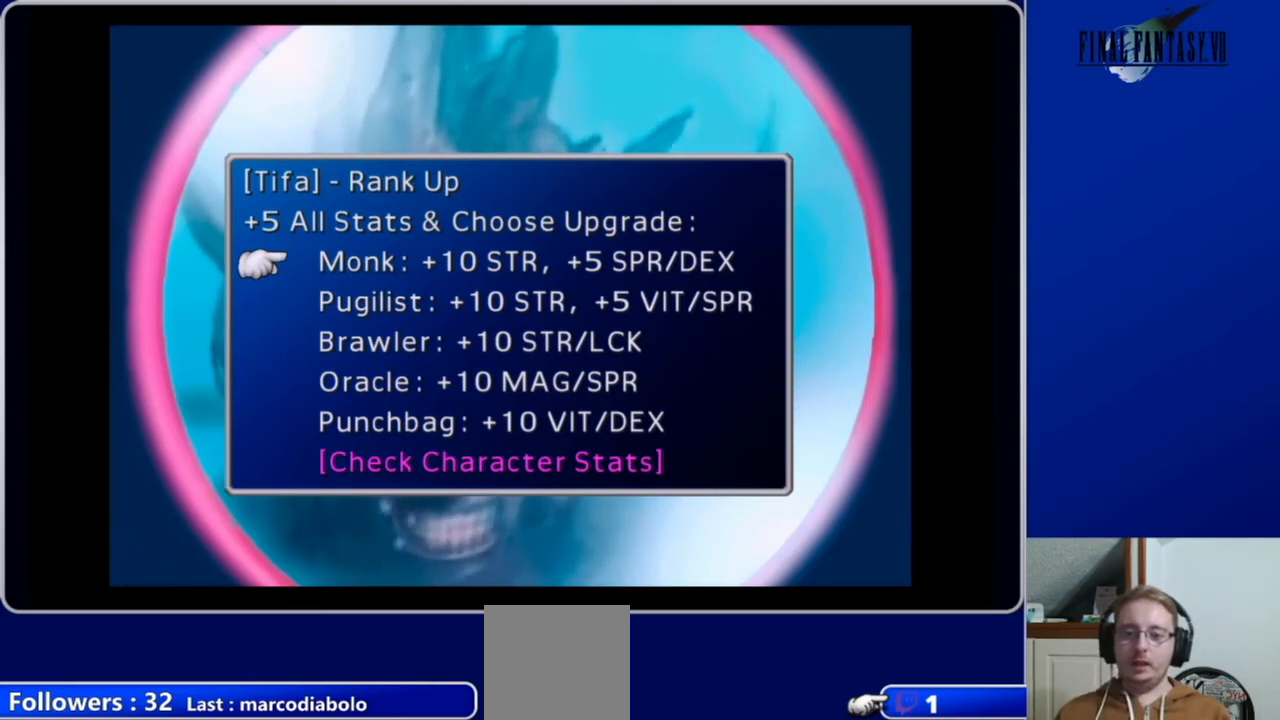
{"buttons": [], "left_stick": "center", "right_stick": "center", "events": [[367, "DPAD_DOWN", "down"], [467, "DPAD_DOWN", "up"]]}
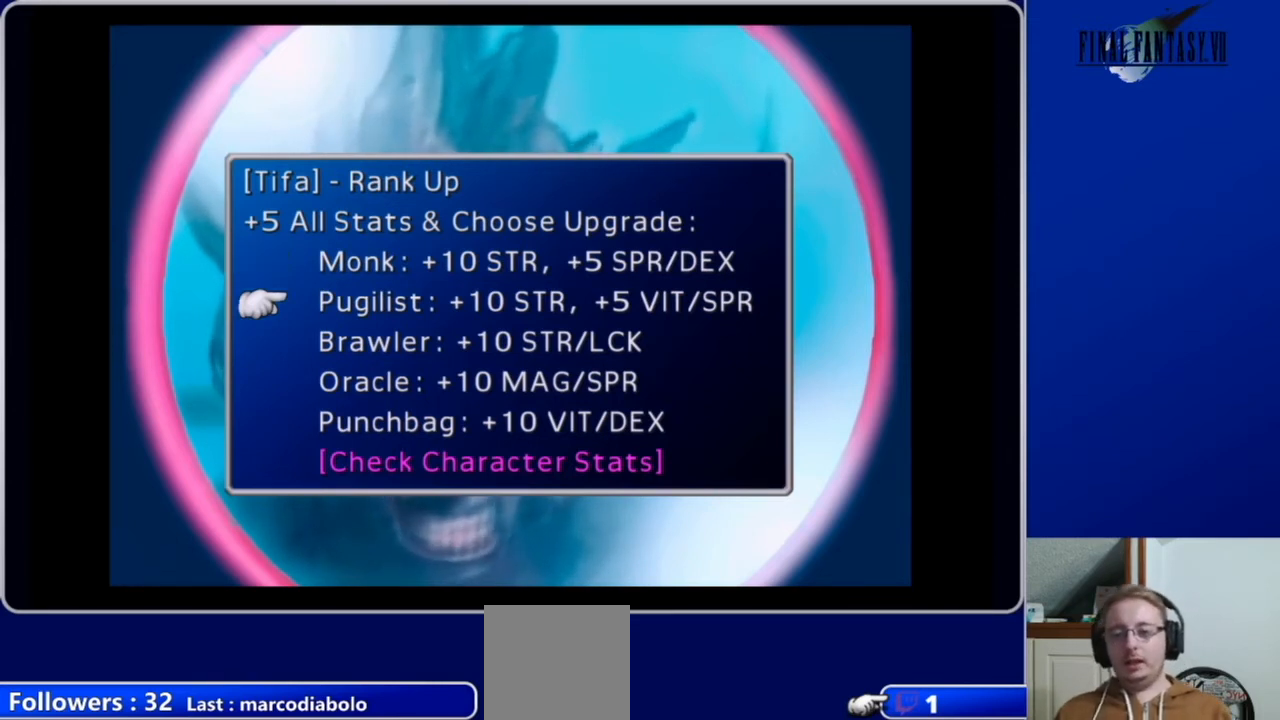
{"buttons": [], "left_stick": "center", "right_stick": "center", "events": []}
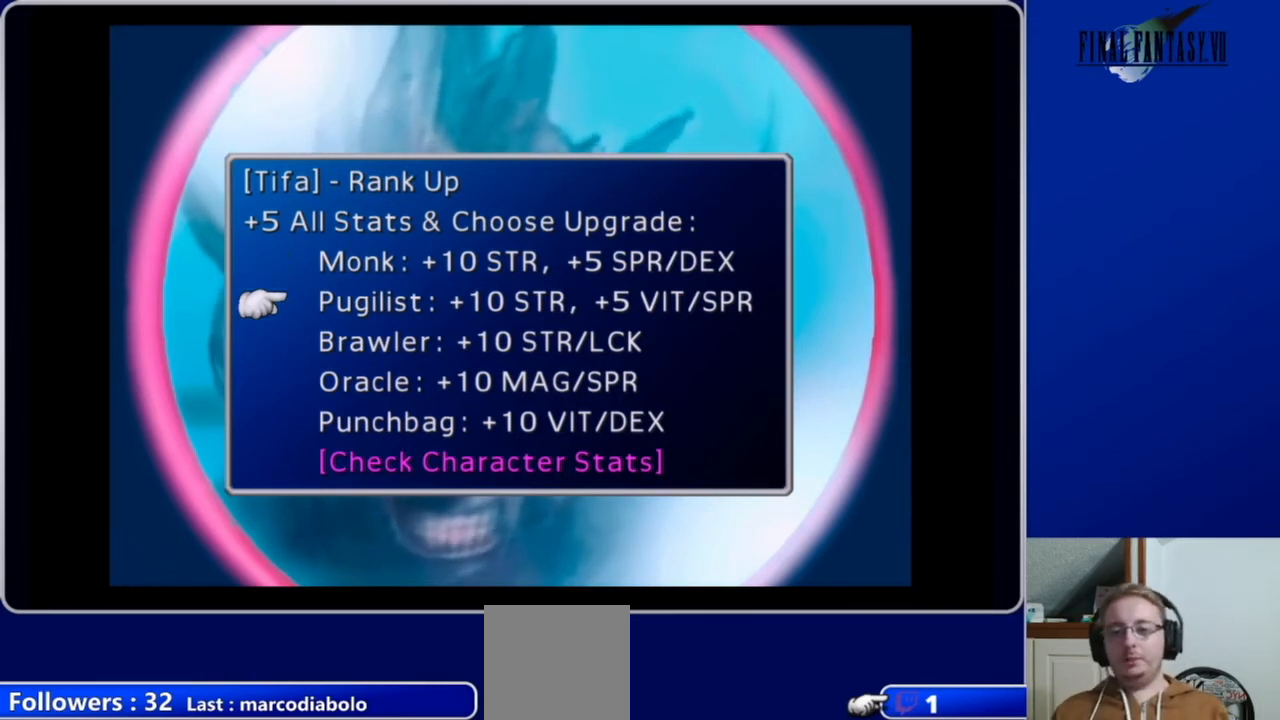
{"buttons": [], "left_stick": "center", "right_stick": "center", "events": []}
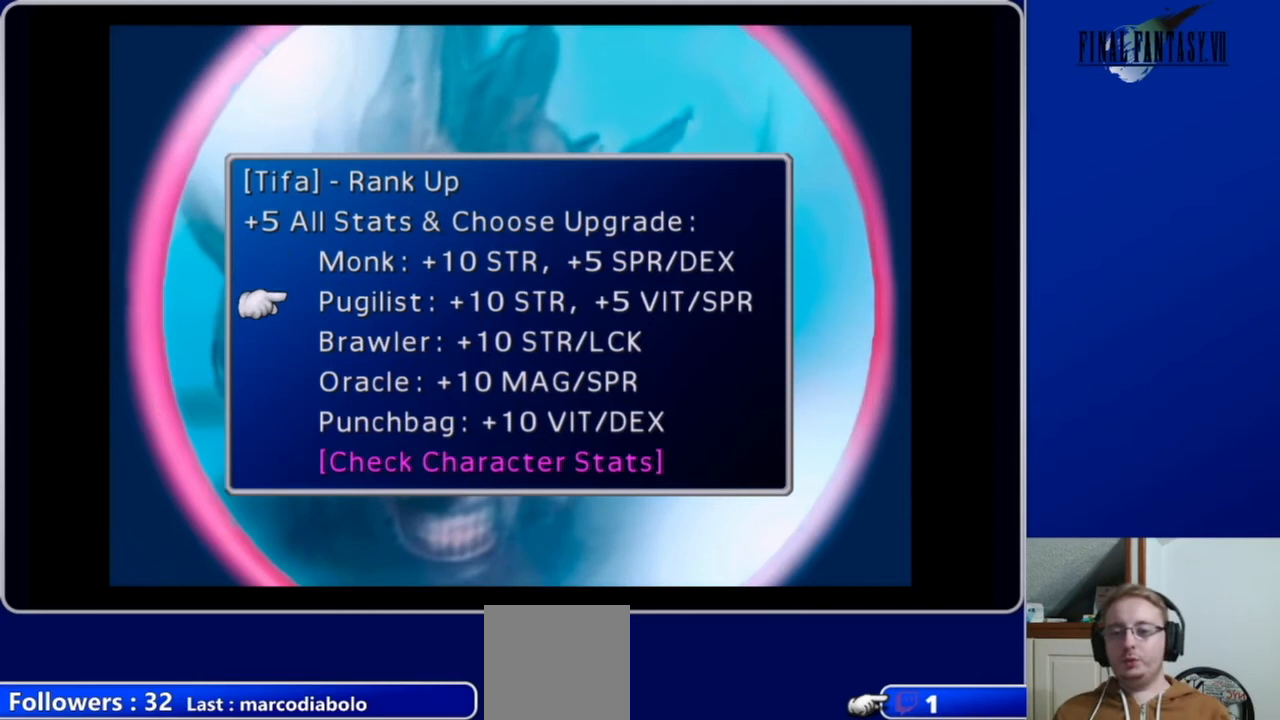
{"buttons": [], "left_stick": "center", "right_stick": "center", "events": []}
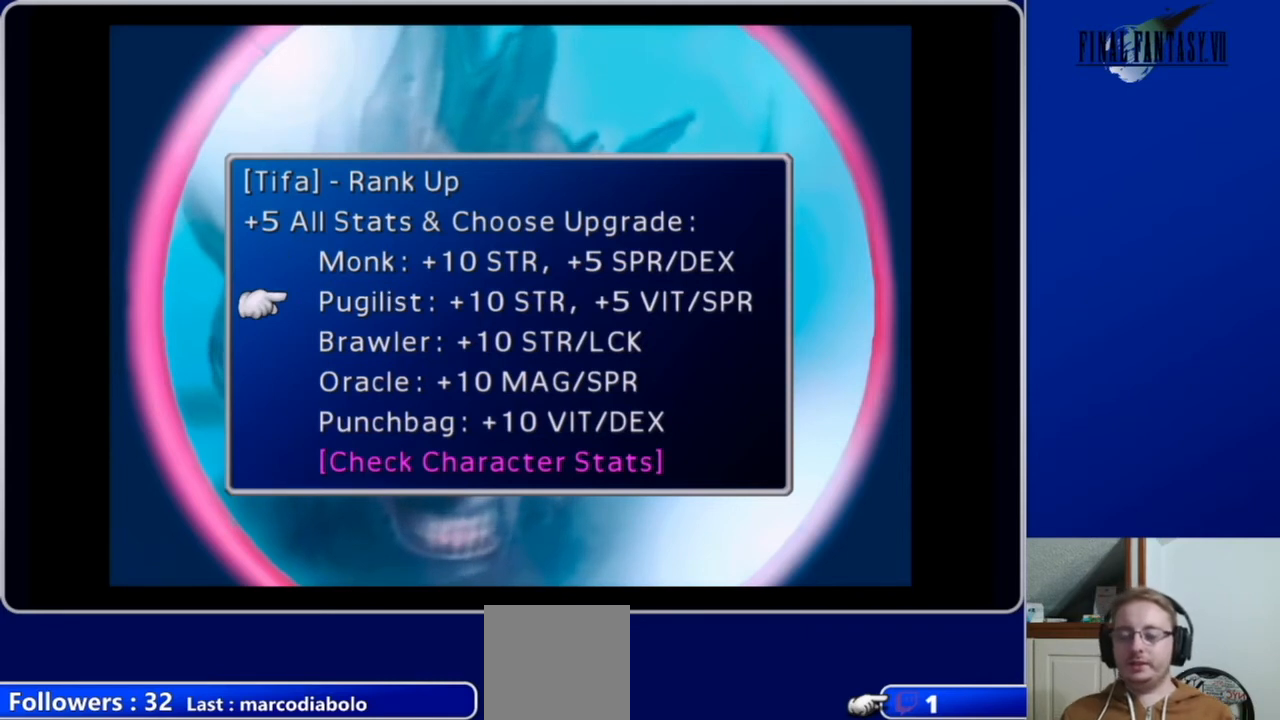
{"buttons": [], "left_stick": "center", "right_stick": "center", "events": []}
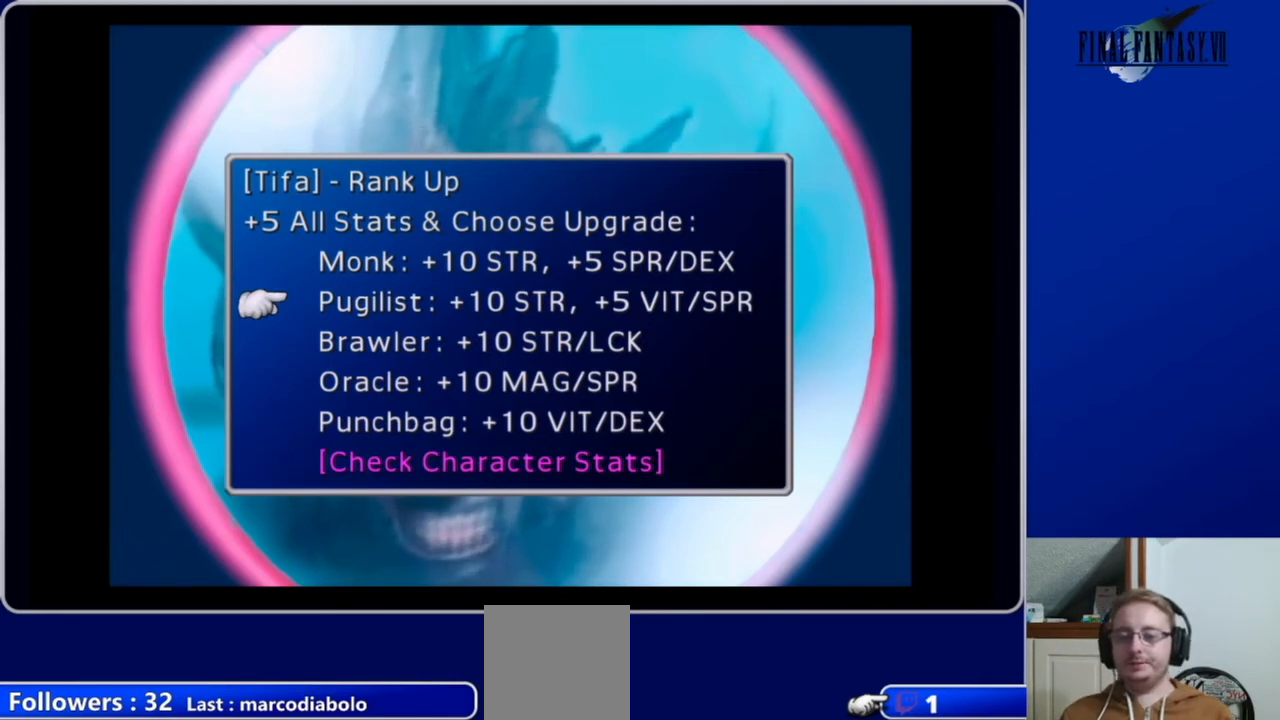
{"buttons": [], "left_stick": "center", "right_stick": "center", "events": []}
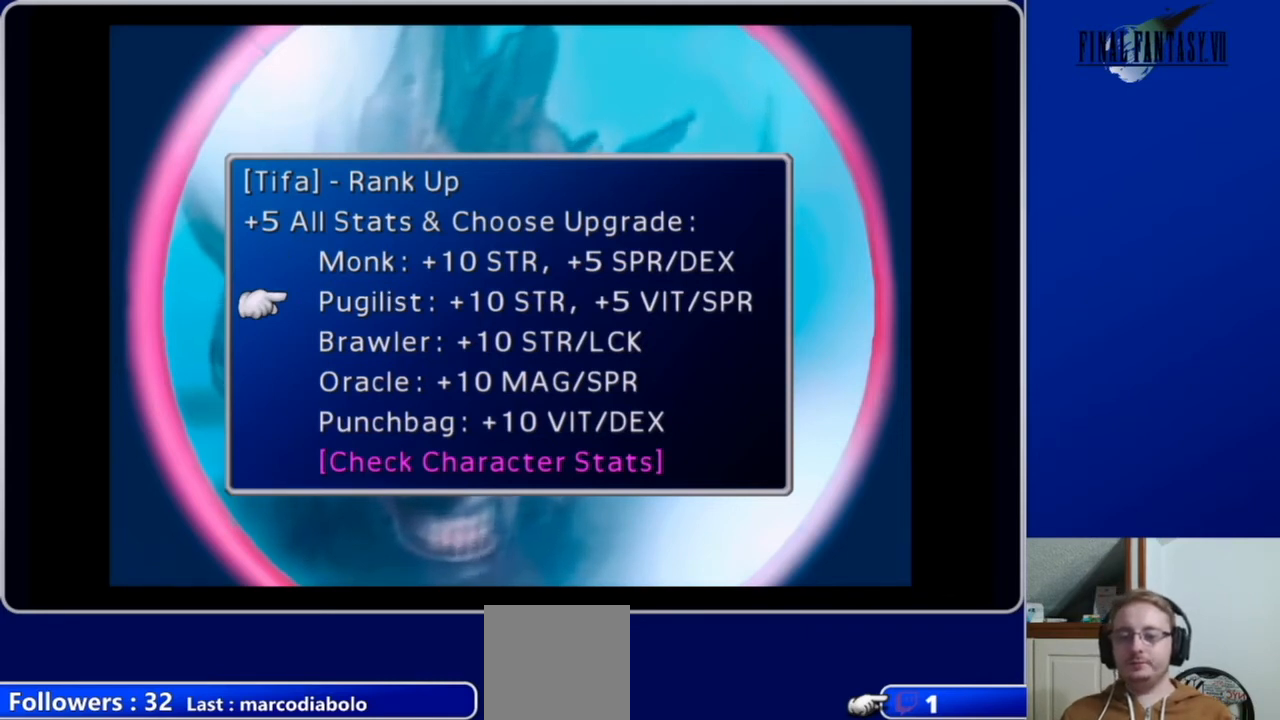
{"buttons": [], "left_stick": "center", "right_stick": "center", "events": []}
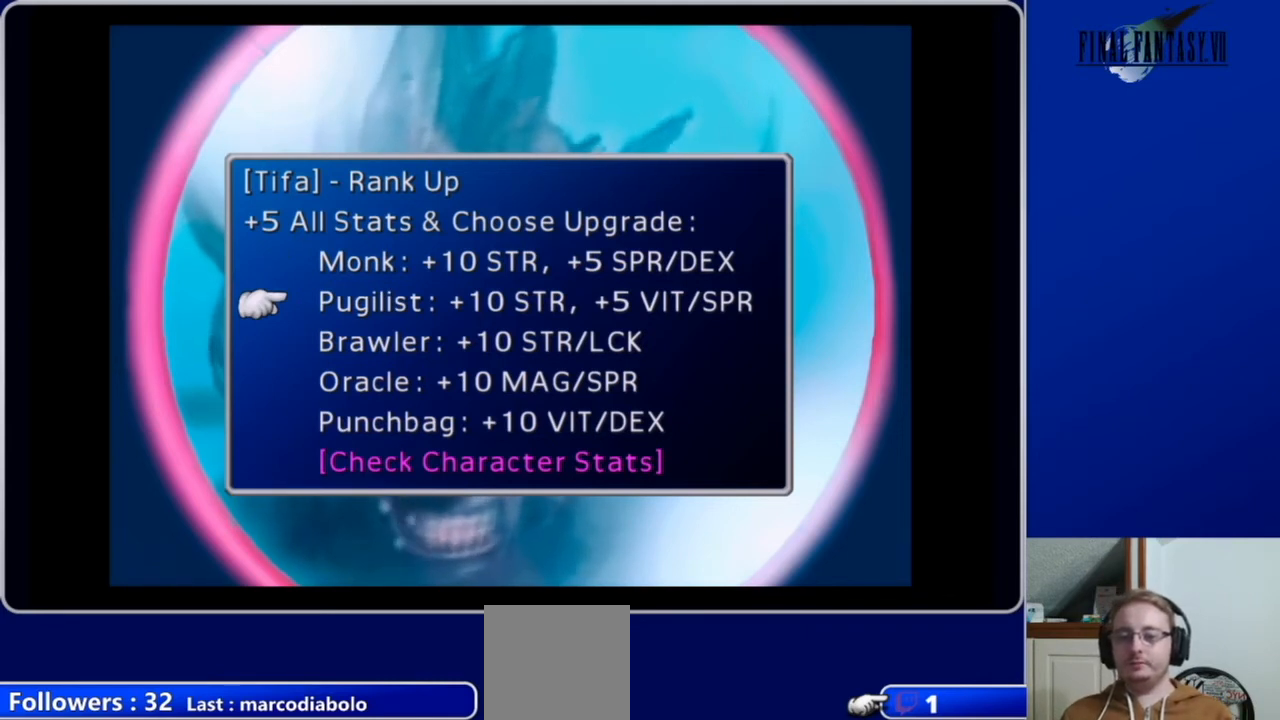
{"buttons": [], "left_stick": "center", "right_stick": "center", "events": []}
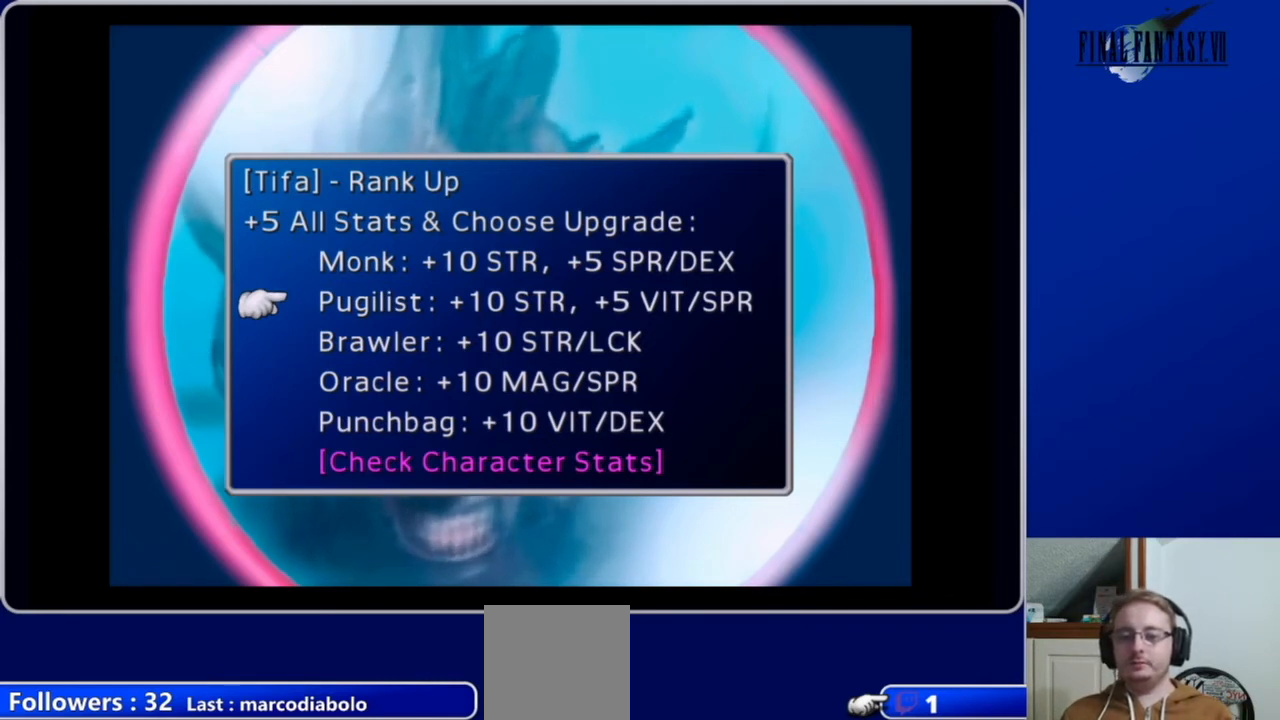
{"buttons": [], "left_stick": "center", "right_stick": "center", "events": []}
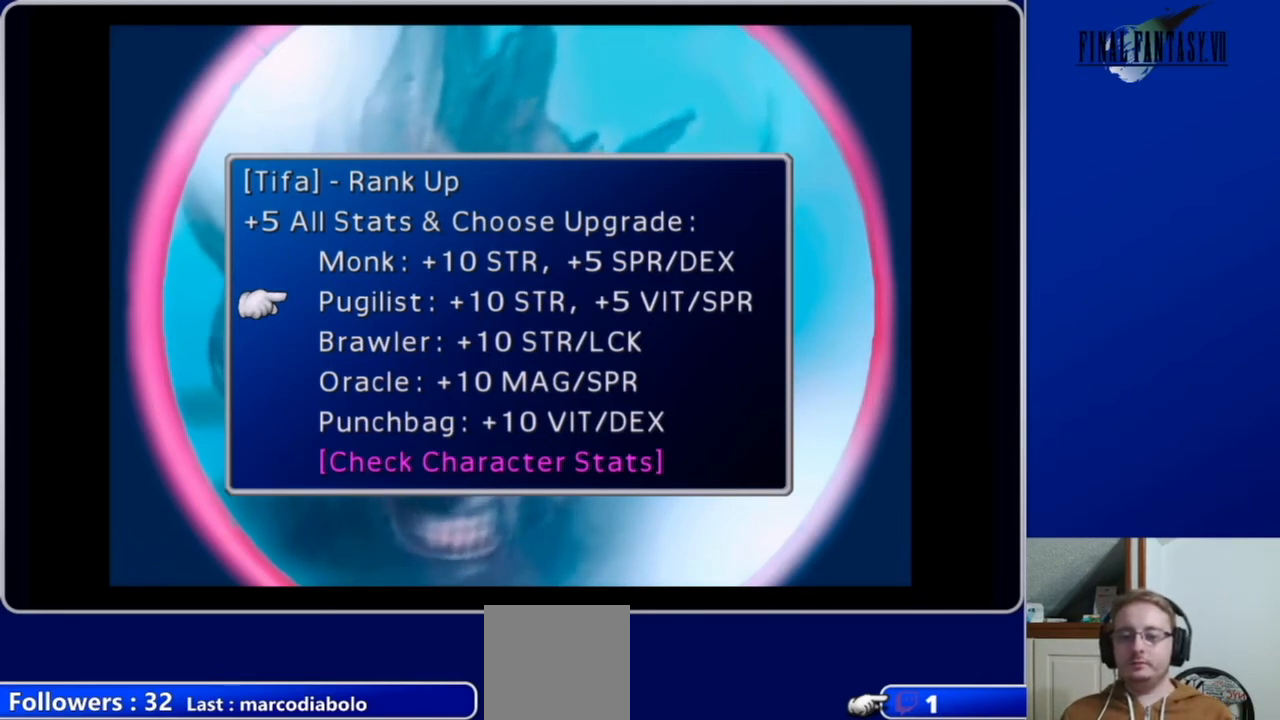
{"buttons": [], "left_stick": "center", "right_stick": "center", "events": []}
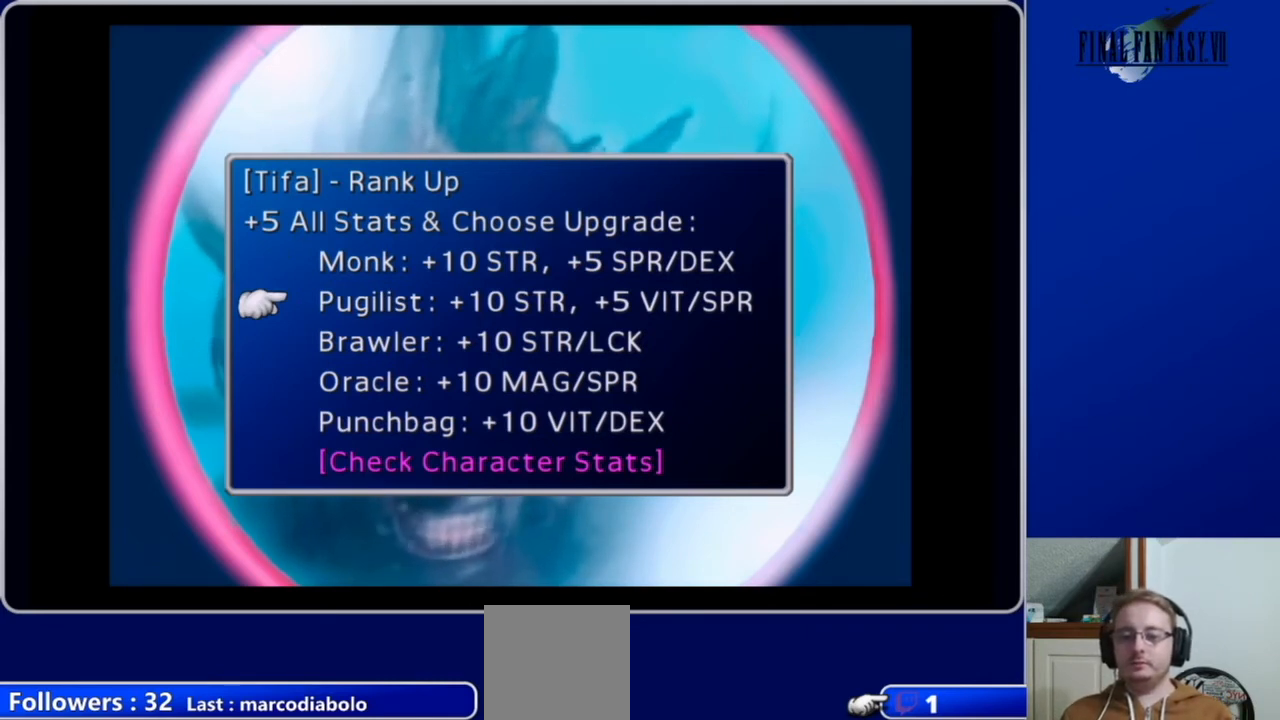
{"buttons": [], "left_stick": "center", "right_stick": "center", "events": []}
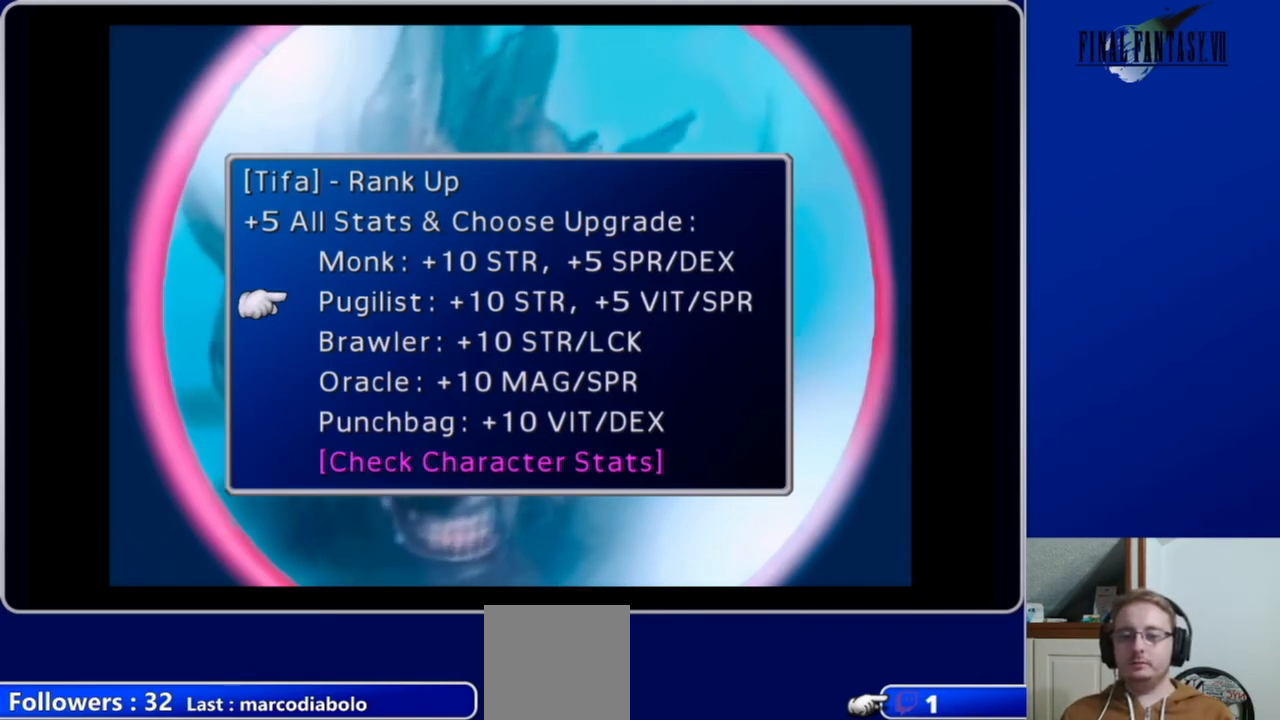
{"buttons": ["DPAD_UP"], "left_stick": "center", "right_stick": "center", "events": [[500, "DPAD_UP", "down"]]}
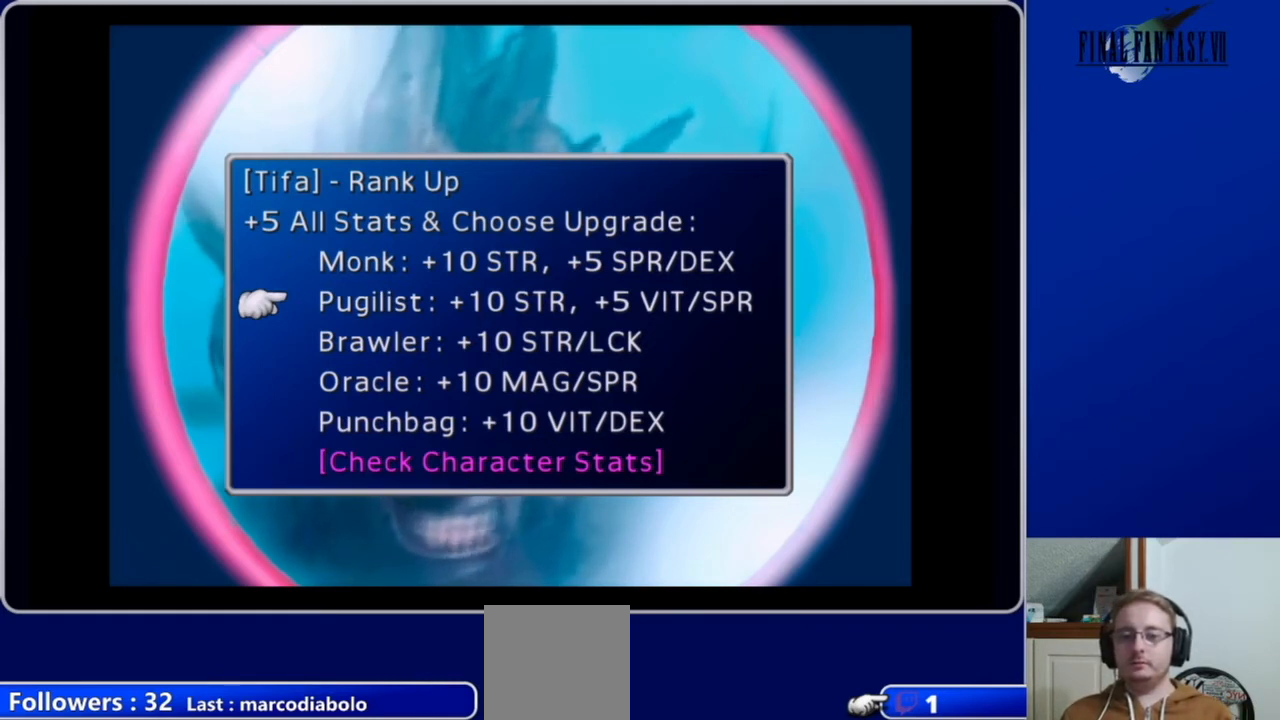
{"buttons": ["DPAD_DOWN"], "left_stick": "center", "right_stick": "center", "events": [[167, "DPAD_UP", "up"], [433, "DPAD_DOWN", "down"]]}
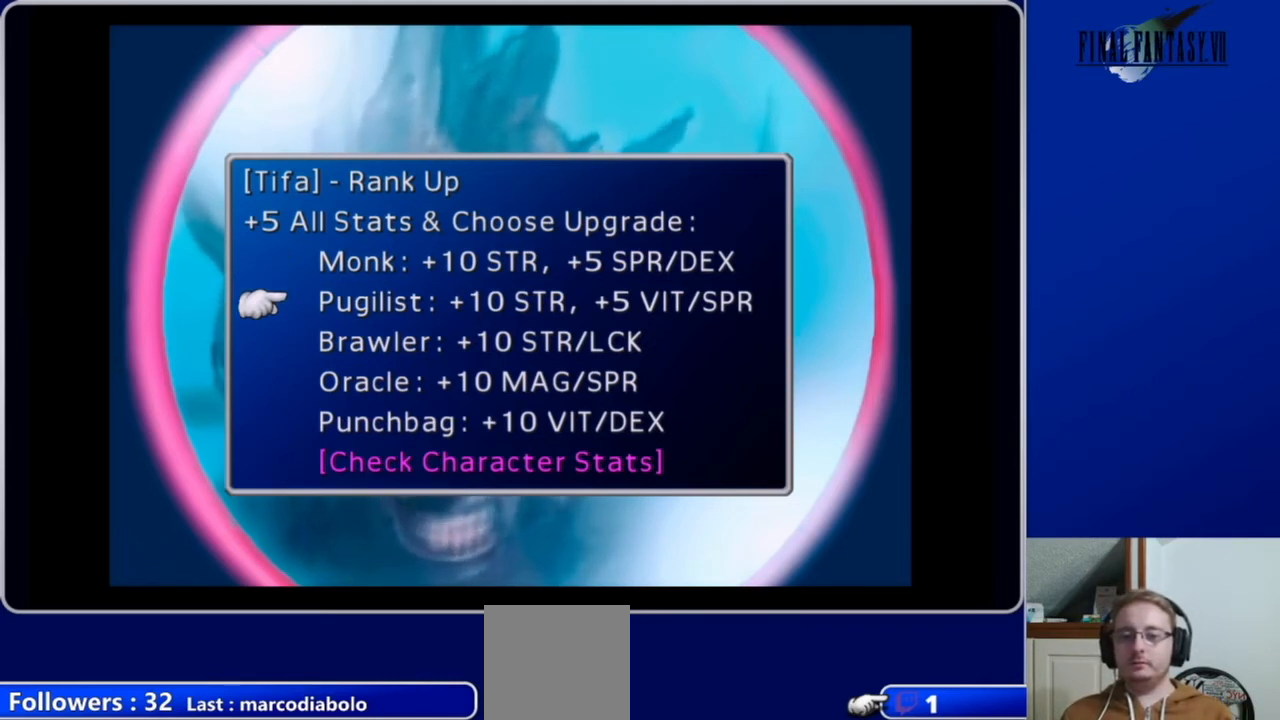
{"buttons": [], "left_stick": "center", "right_stick": "center", "events": [[67, "DPAD_DOWN", "up"], [367, "DPAD_UP", "down"], [467, "DPAD_UP", "up"]]}
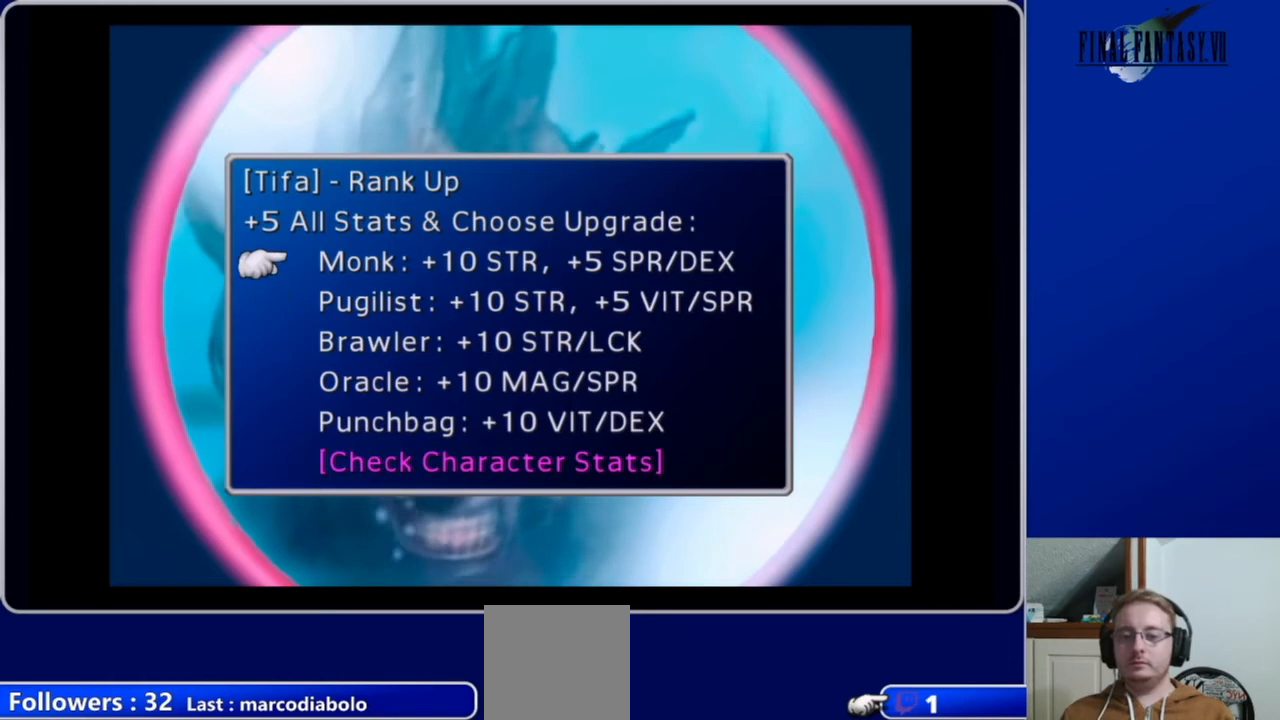
{"buttons": [], "left_stick": "center", "right_stick": "center", "events": [[267, "DPAD_DOWN", "down"], [400, "DPAD_DOWN", "up"]]}
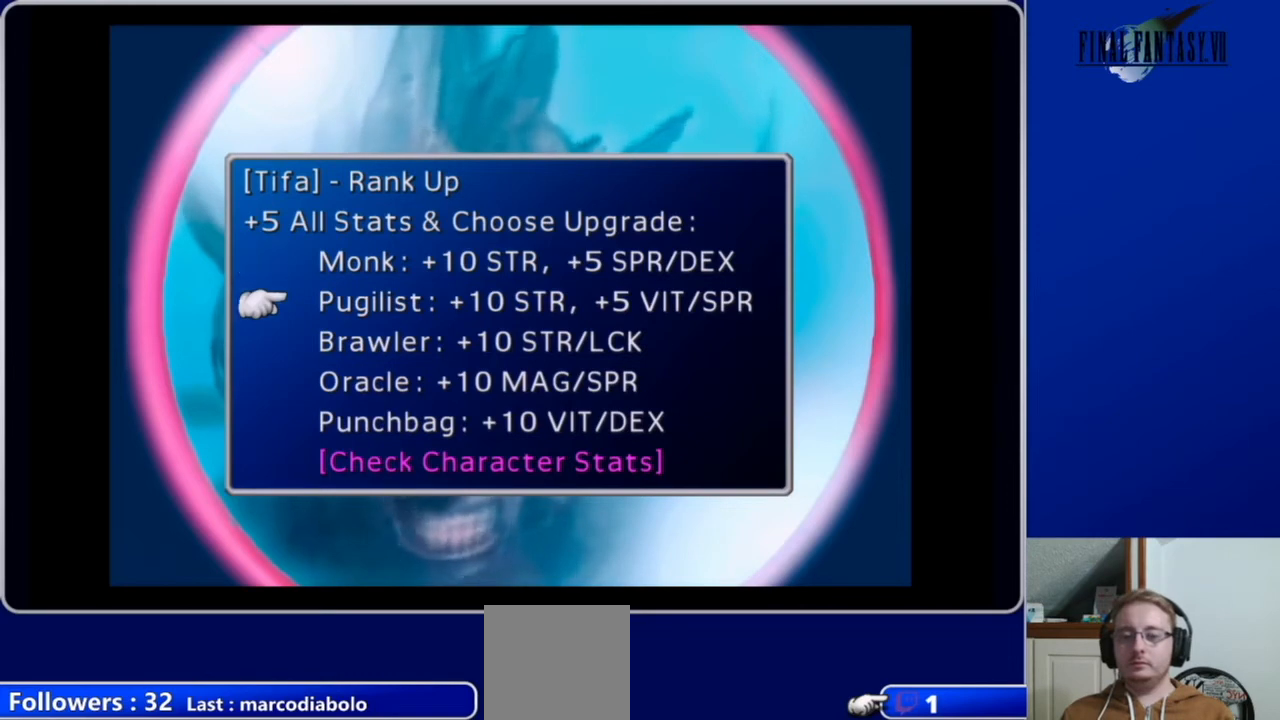
{"buttons": [], "left_stick": "center", "right_stick": "center", "events": [[167, "DPAD_UP", "down"], [267, "DPAD_UP", "up"]]}
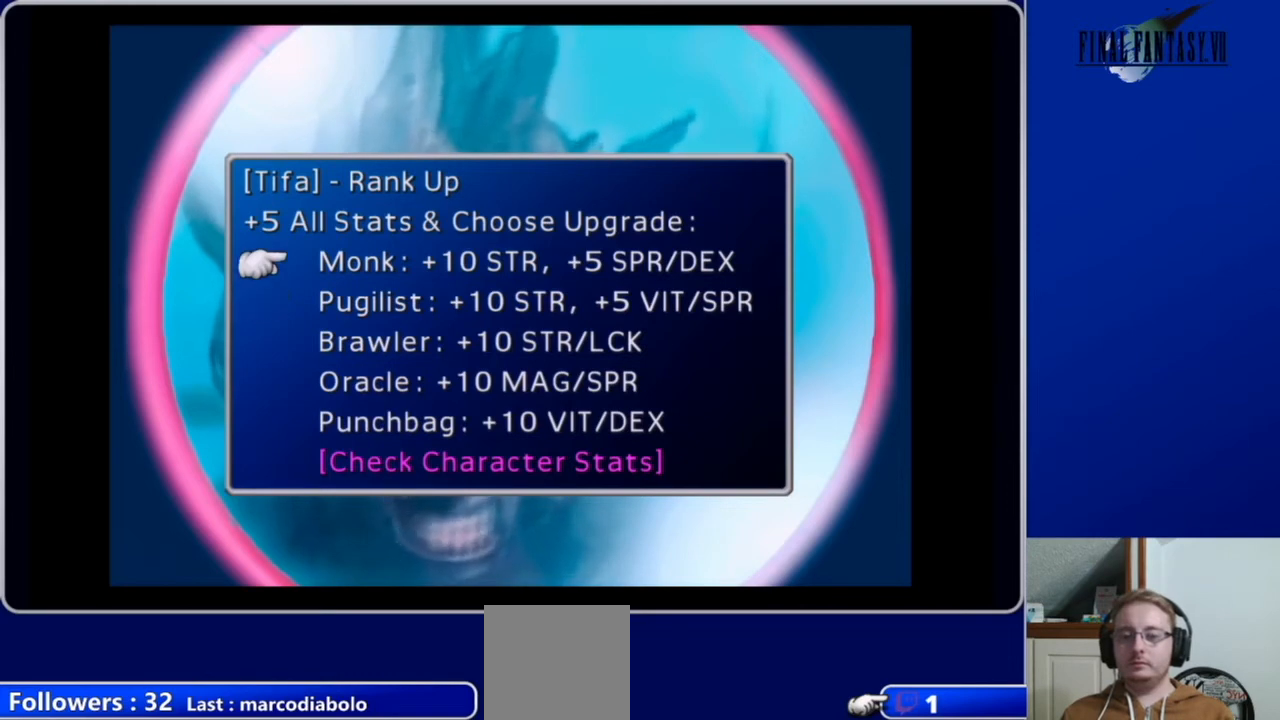
{"buttons": ["DPAD_UP"], "left_stick": "center", "right_stick": "center", "events": [[67, "DPAD_DOWN", "down"], [167, "DPAD_DOWN", "up"], [500, "DPAD_UP", "down"]]}
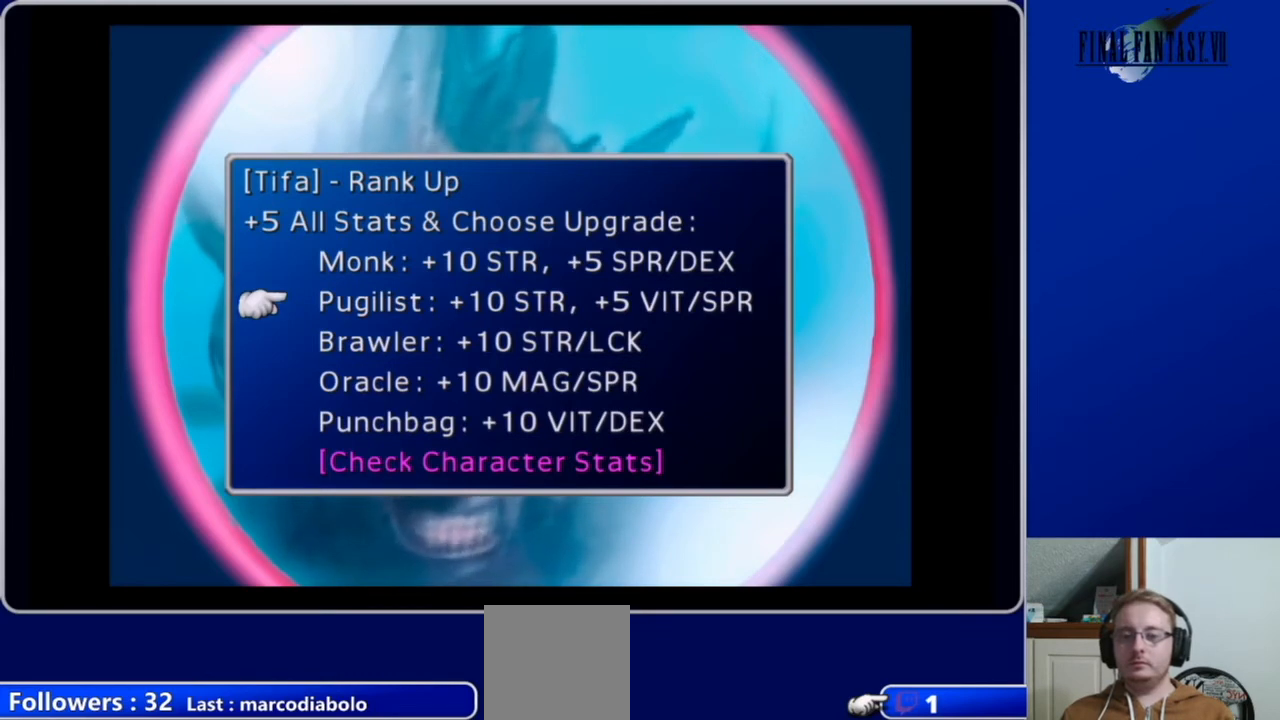
{"buttons": [], "left_stick": "center", "right_stick": "center", "events": [[100, "DPAD_UP", "up"], [367, "B", "down"], [467, "B", "up"]]}
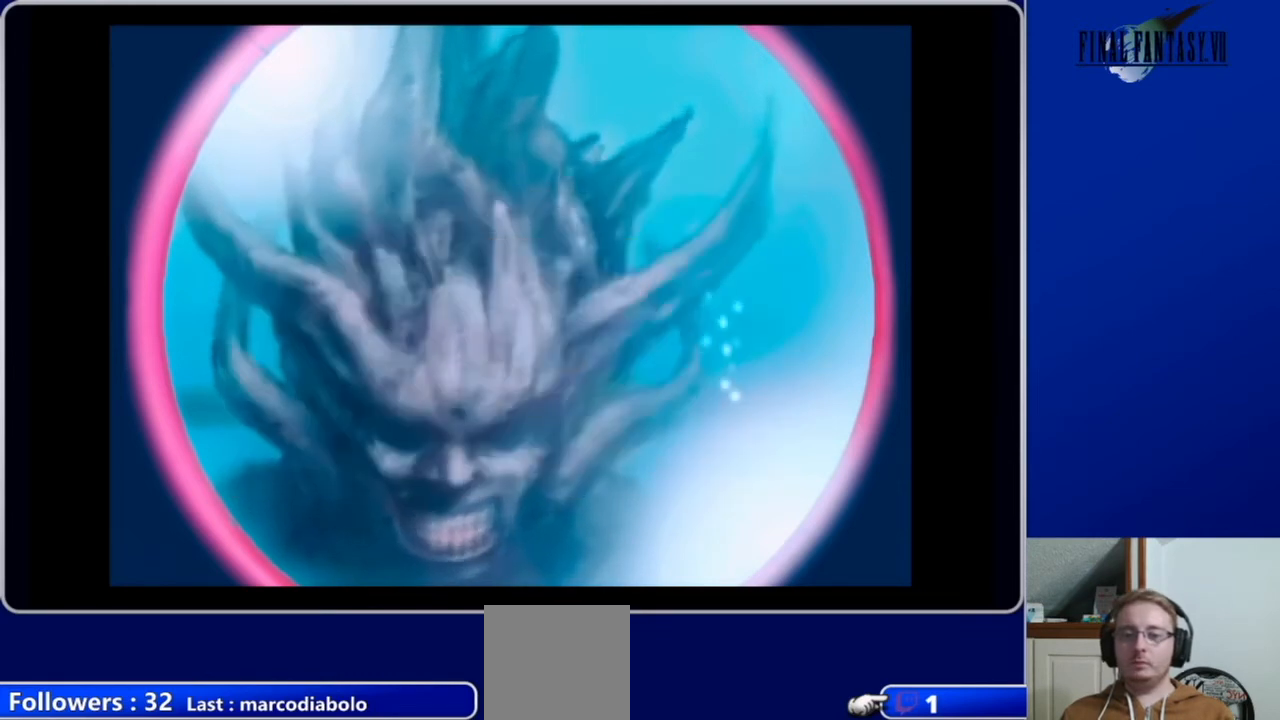
{"buttons": [], "left_stick": "center", "right_stick": "center", "events": []}
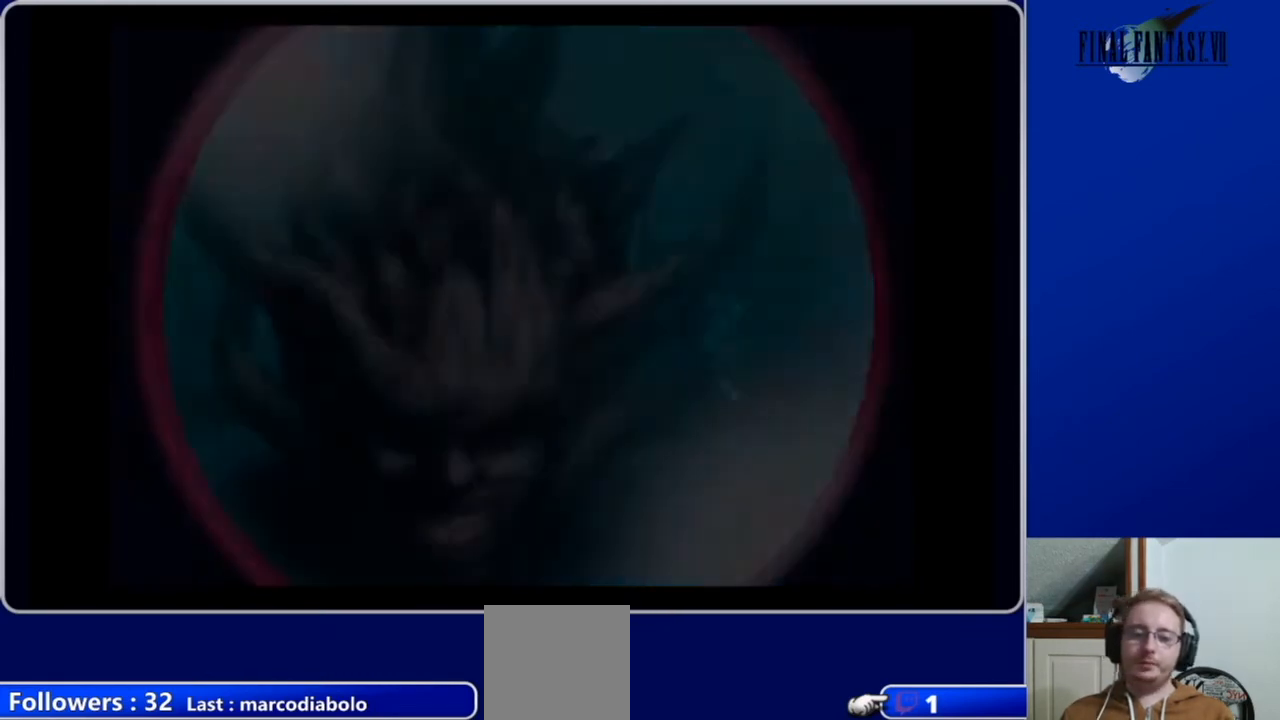
{"buttons": [], "left_stick": "center", "right_stick": "center", "events": []}
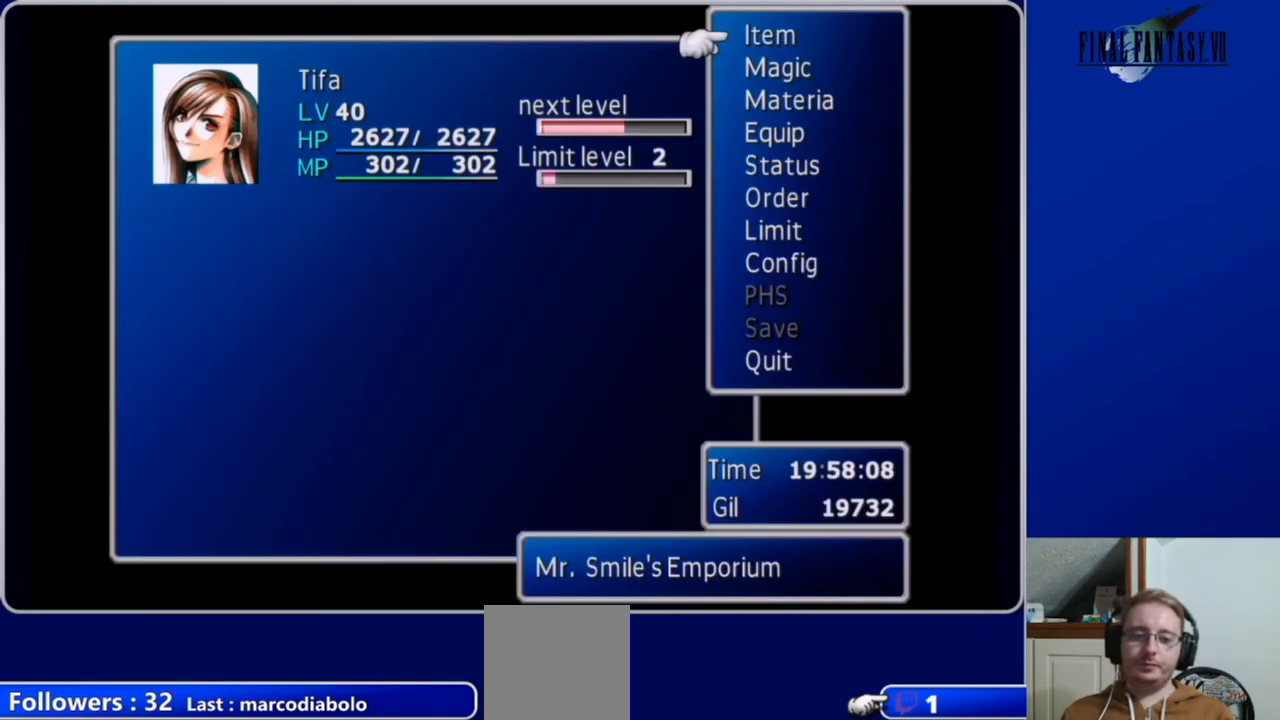
{"buttons": ["DPAD_DOWN"], "left_stick": "center", "right_stick": "center", "events": [[333, "DPAD_DOWN", "down"]]}
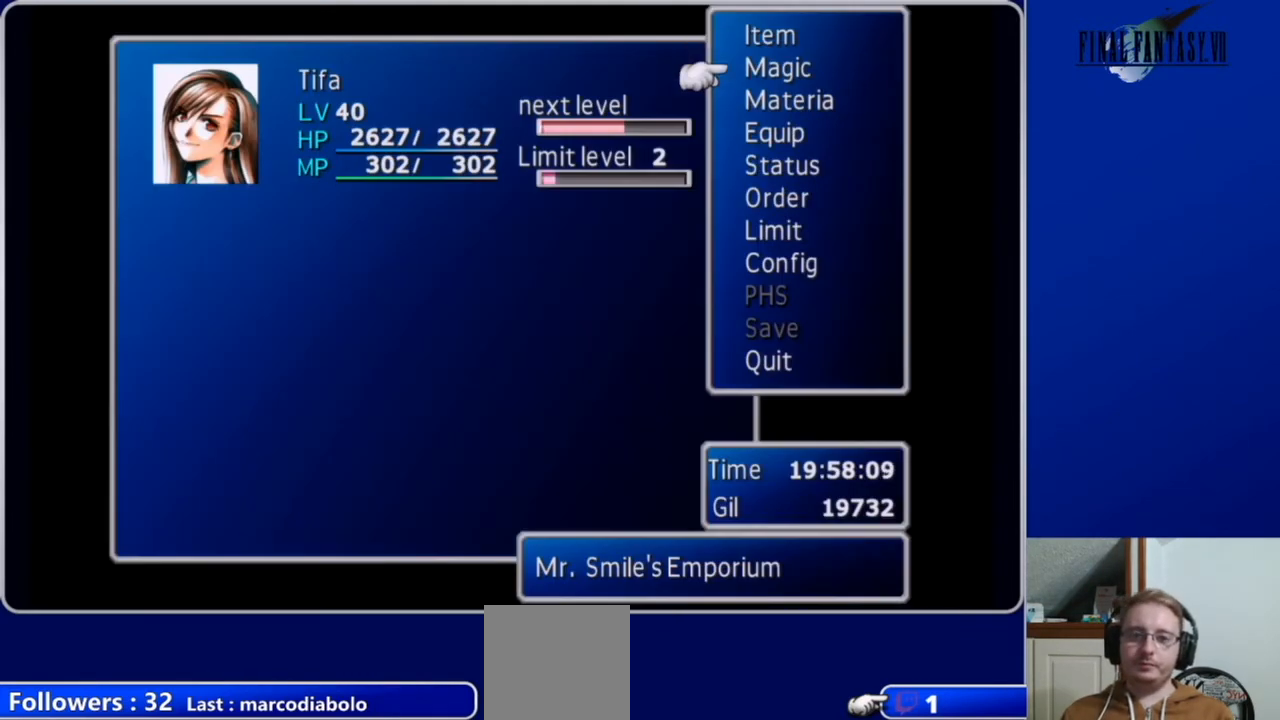
{"buttons": [], "left_stick": "center", "right_stick": "center", "events": [[67, "DPAD_DOWN", "up"]]}
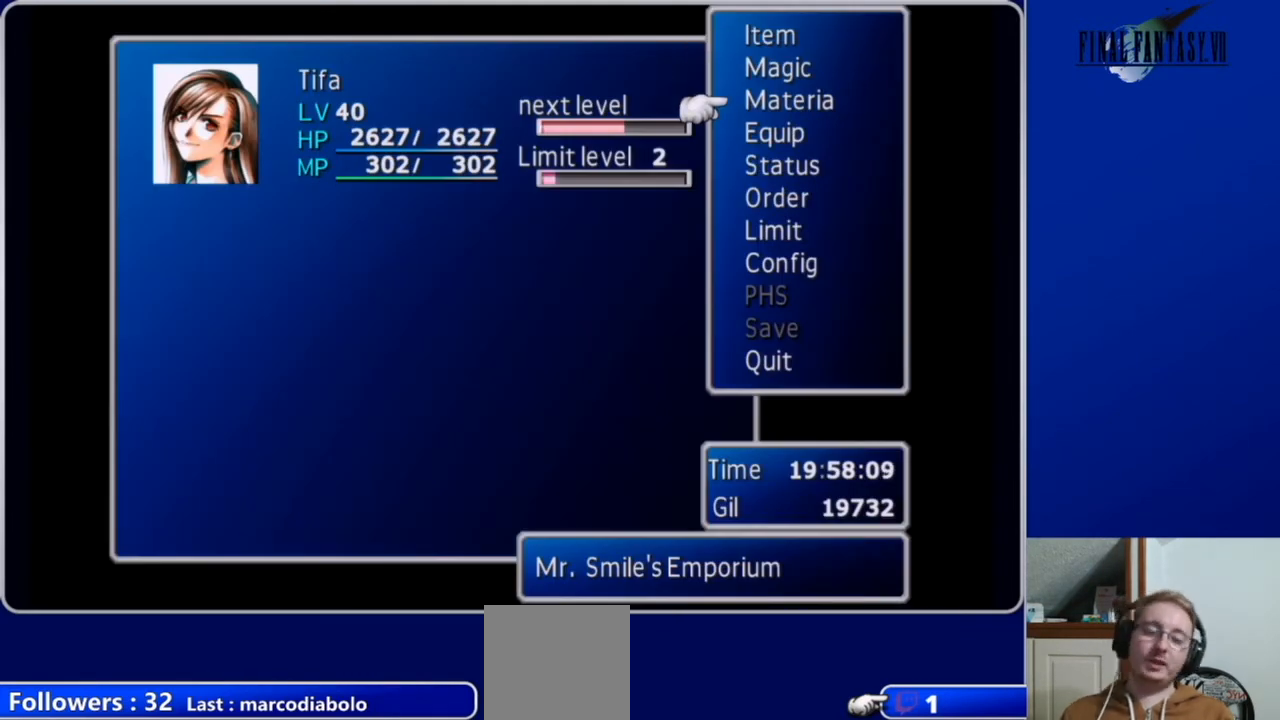
{"buttons": ["DPAD_UP"], "left_stick": "center", "right_stick": "center", "events": [[200, "DPAD_DOWN", "down"], [267, "DPAD_DOWN", "up"], [467, "DPAD_UP", "down"]]}
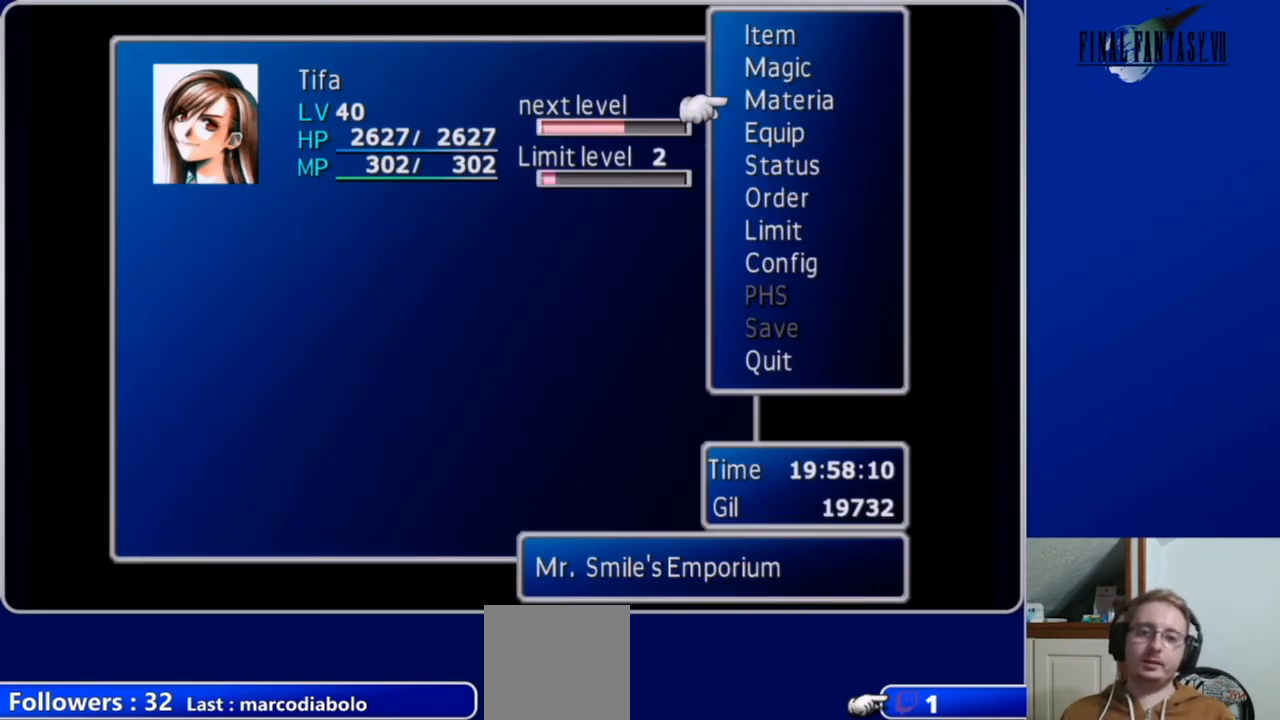
{"buttons": ["B"], "left_stick": "center", "right_stick": "center", "events": [[33, "DPAD_UP", "up"], [133, "DPAD_UP", "down"], [200, "DPAD_UP", "up"], [333, "DPAD_UP", "down"], [400, "DPAD_UP", "up"], [467, "B", "down"]]}
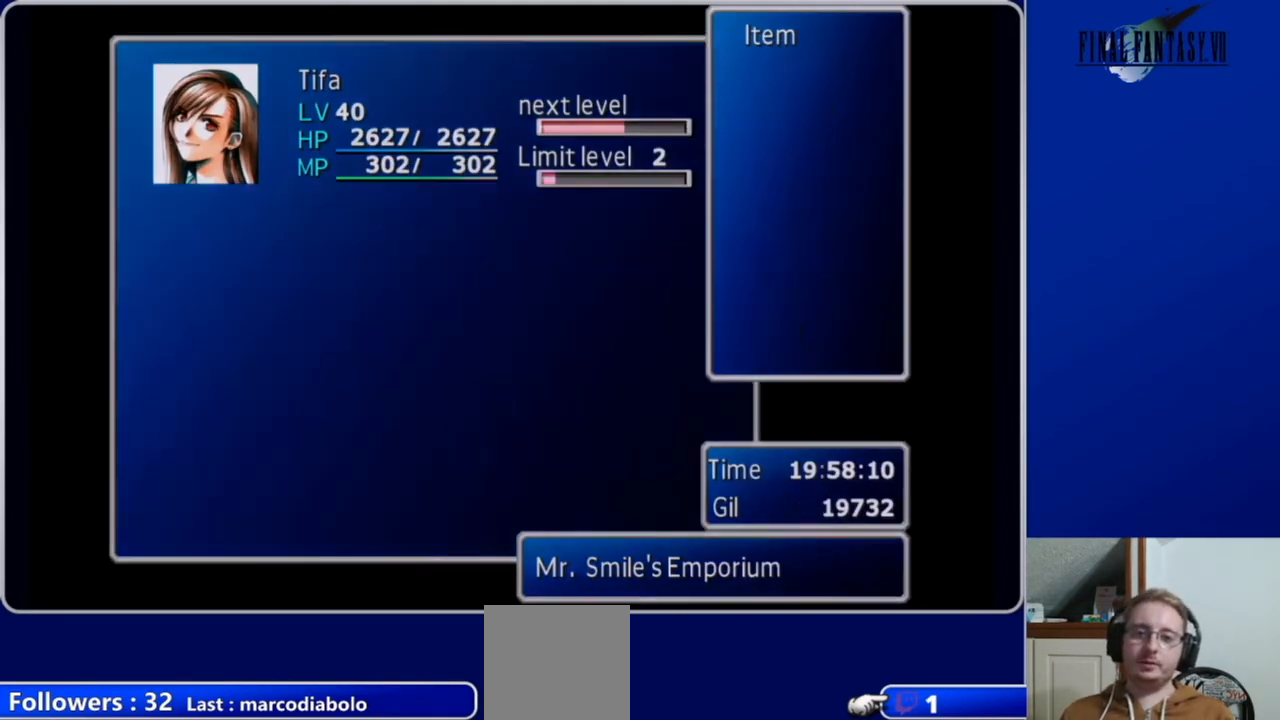
{"buttons": ["DPAD_DOWN"], "left_stick": "center", "right_stick": "center", "events": [[67, "B", "up"], [233, "DPAD_DOWN", "down"]]}